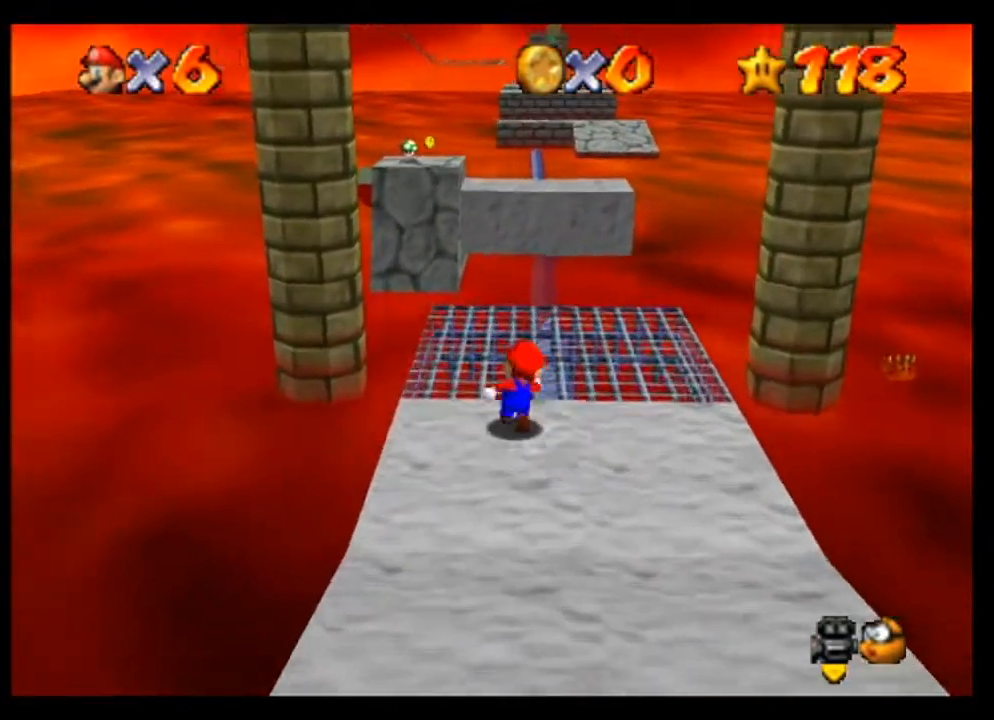
Gameplay with a controller (Nintendo layout); each line is a JSON object with the inputs held at the frame after it. "events" lists button and stick changes between this image and that frame as [ms after this image, input, new state], when the widget could be followed in between. Not read: L3 R3 Z.
{"buttons": [], "left_stick": "up", "events": []}
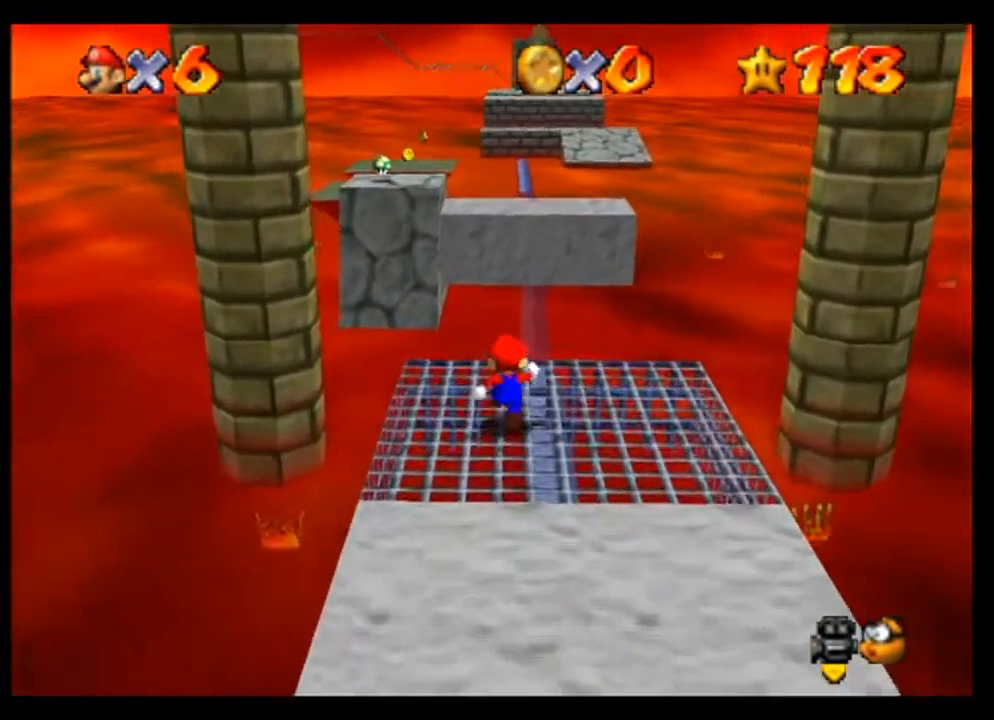
{"buttons": ["A"], "left_stick": "up", "events": [[133, "A", "down"]]}
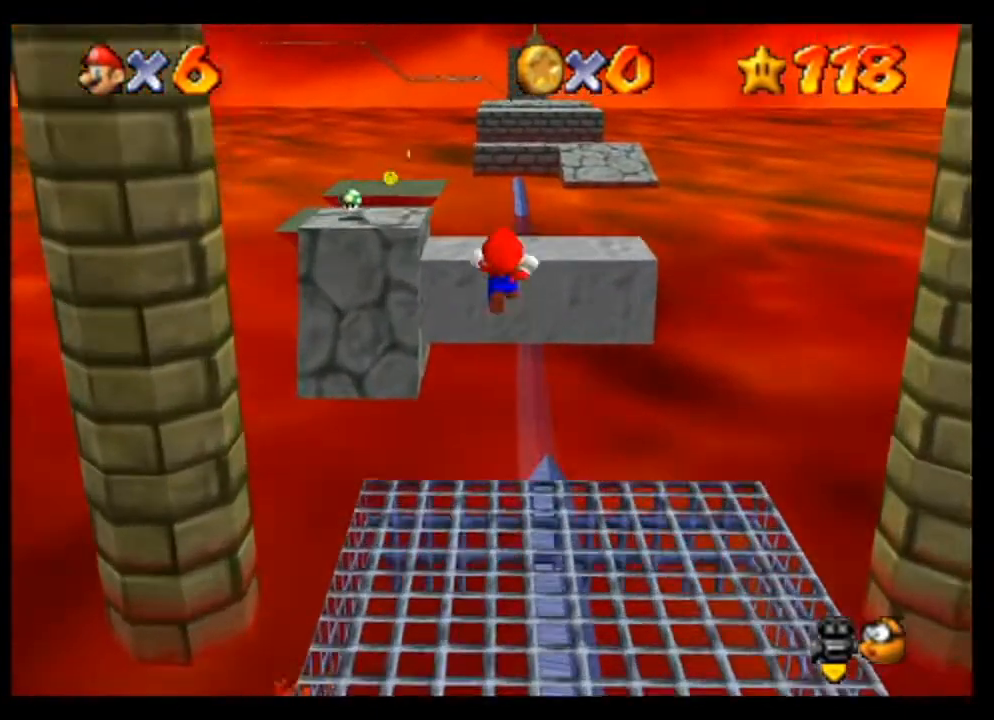
{"buttons": [], "left_stick": "center", "events": [[300, "A", "up"], [333, "left_stick", "center"]]}
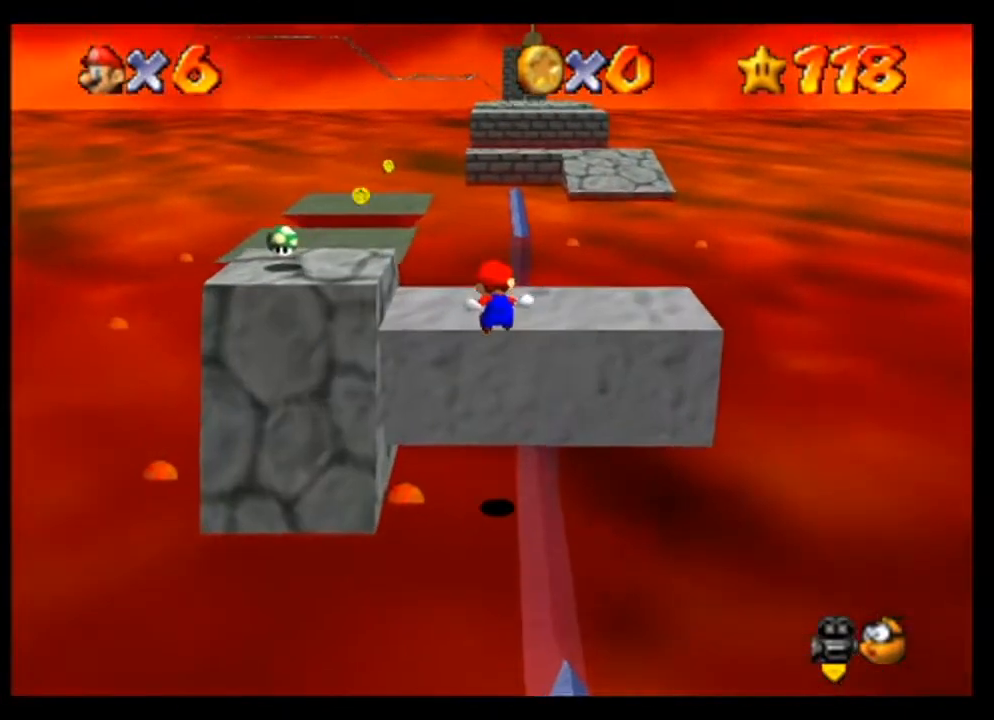
{"buttons": [], "left_stick": "center", "events": [[367, "A", "down"], [467, "A", "up"]]}
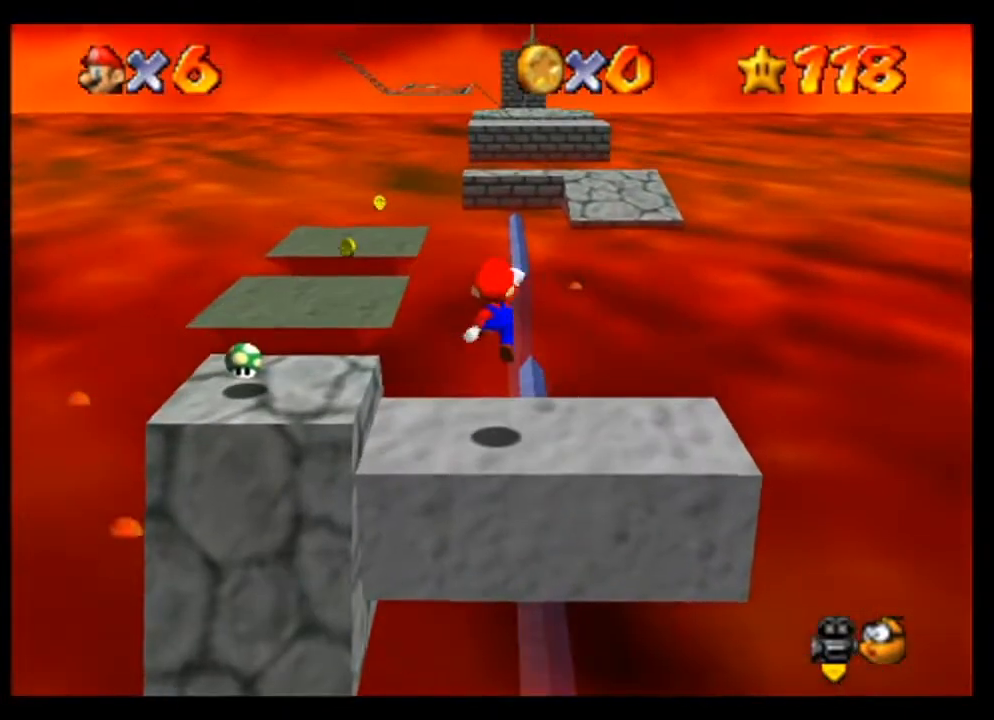
{"buttons": [], "left_stick": "center", "events": []}
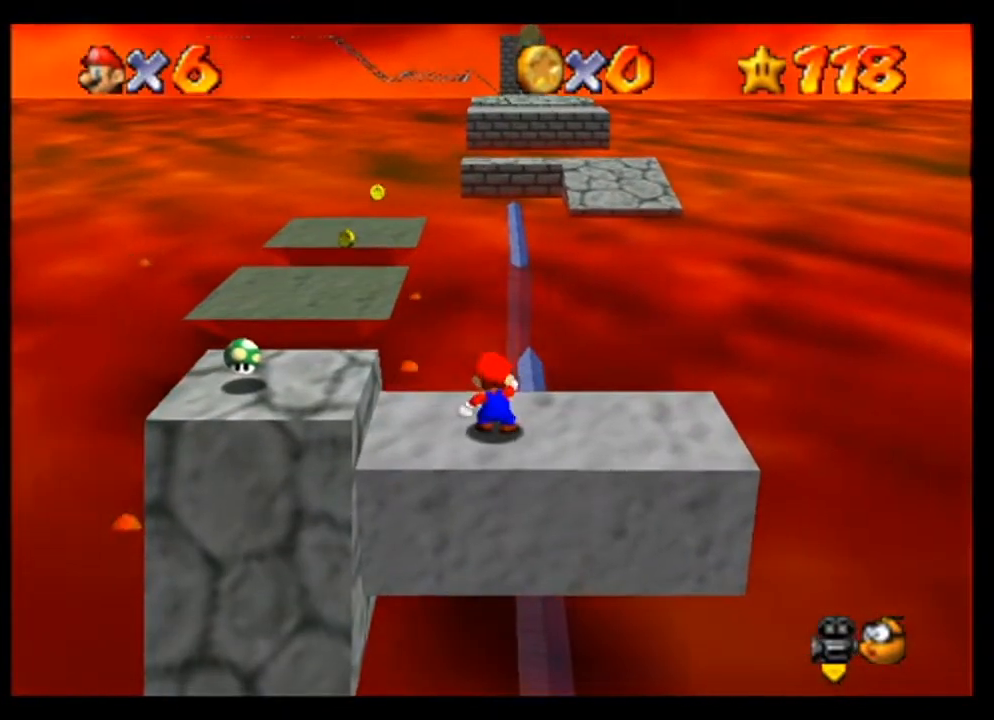
{"buttons": [], "left_stick": "center", "events": []}
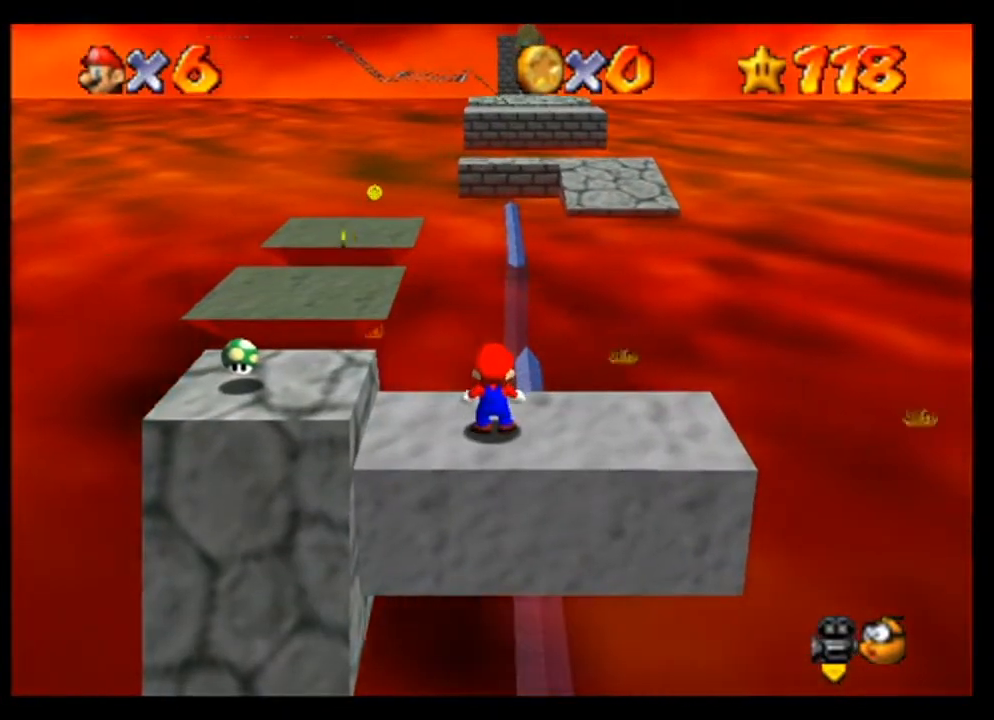
{"buttons": ["A"], "left_stick": "left", "events": [[67, "left_stick", "left"], [433, "A", "down"]]}
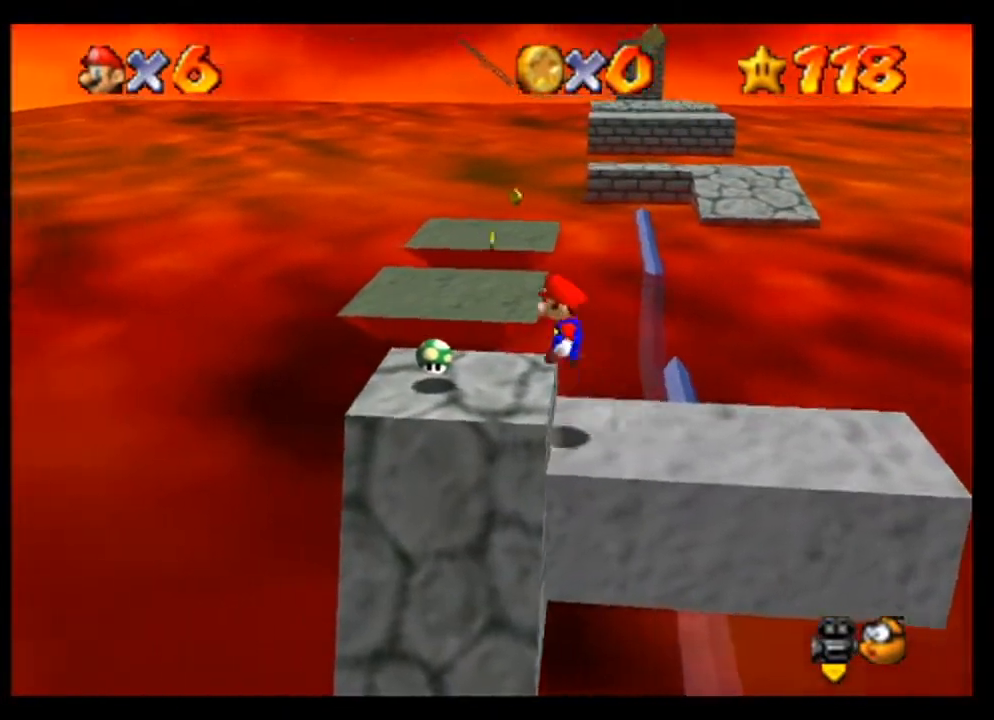
{"buttons": [], "left_stick": "center", "events": [[67, "A", "up"], [133, "left_stick", "center"]]}
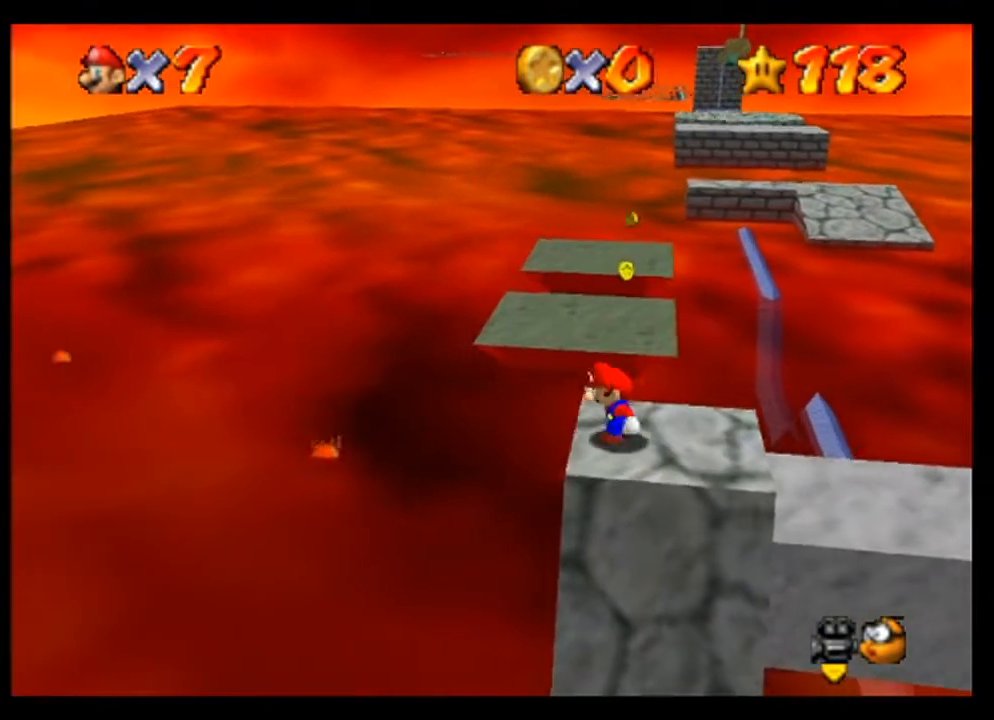
{"buttons": [], "left_stick": "center", "events": []}
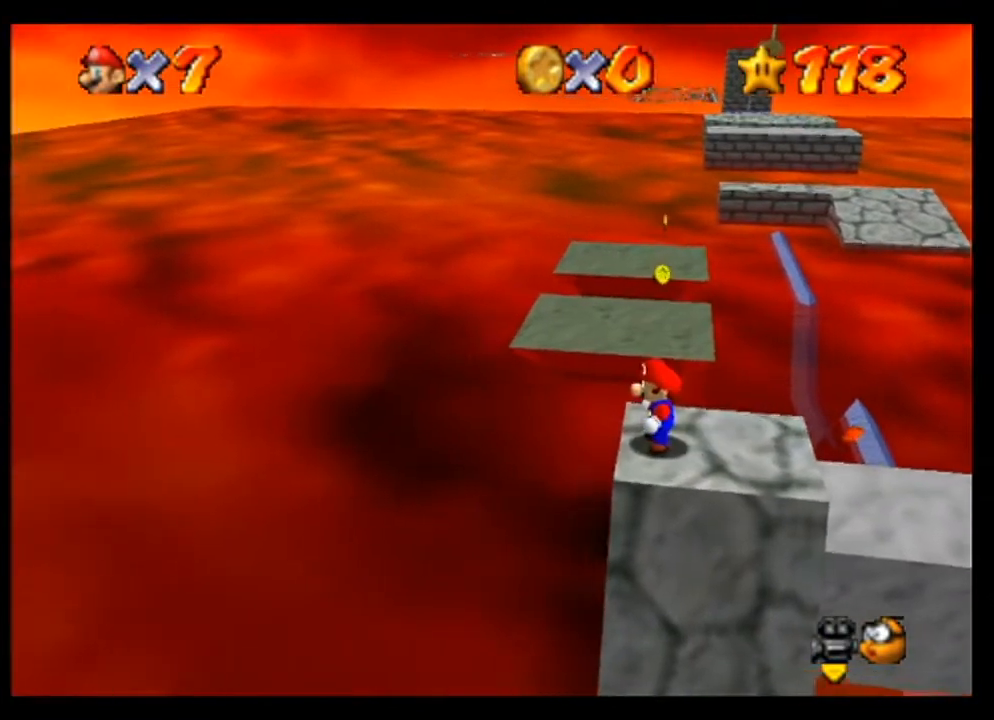
{"buttons": [], "left_stick": "center", "events": [[100, "left_stick", "down"], [233, "left_stick", "center"]]}
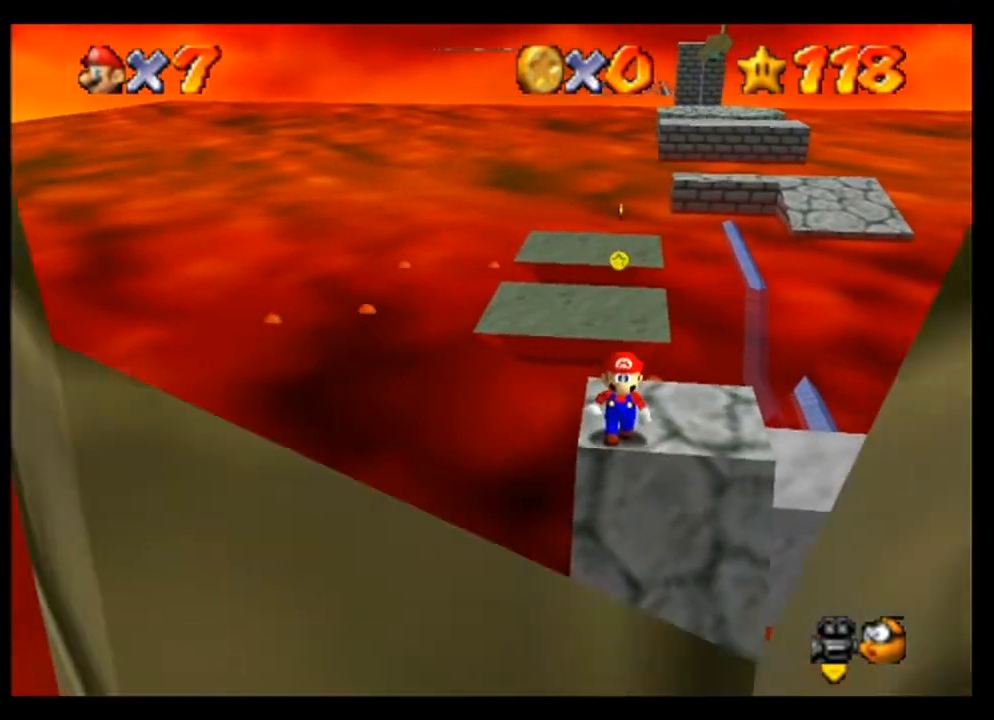
{"buttons": [], "left_stick": "up", "events": [[467, "left_stick", "up"]]}
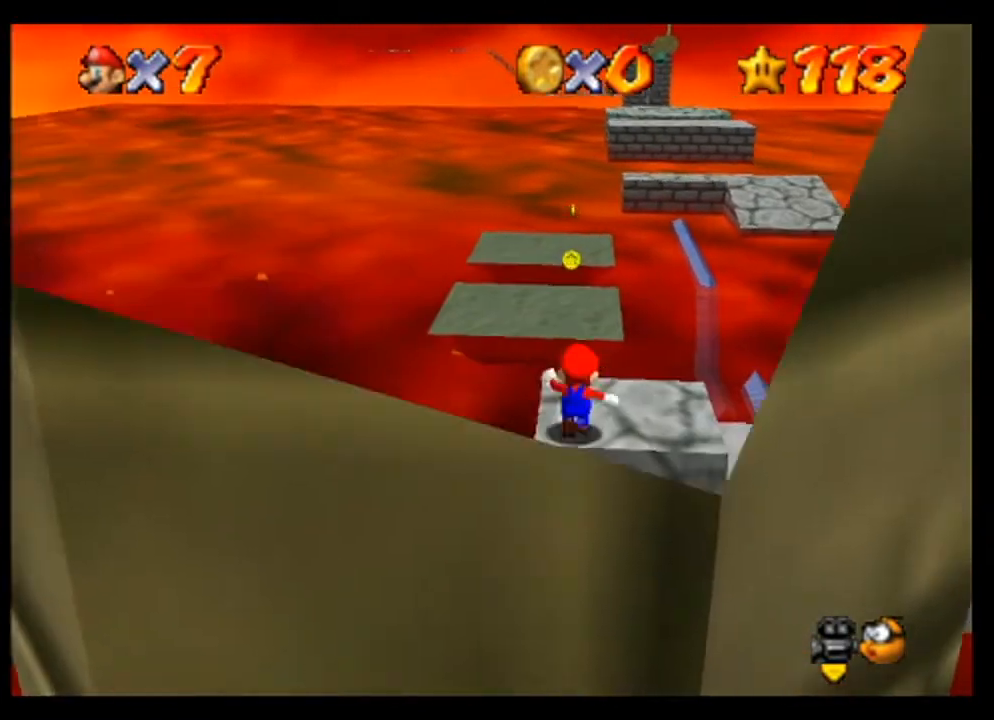
{"buttons": ["A"], "left_stick": "up", "events": [[367, "A", "down"]]}
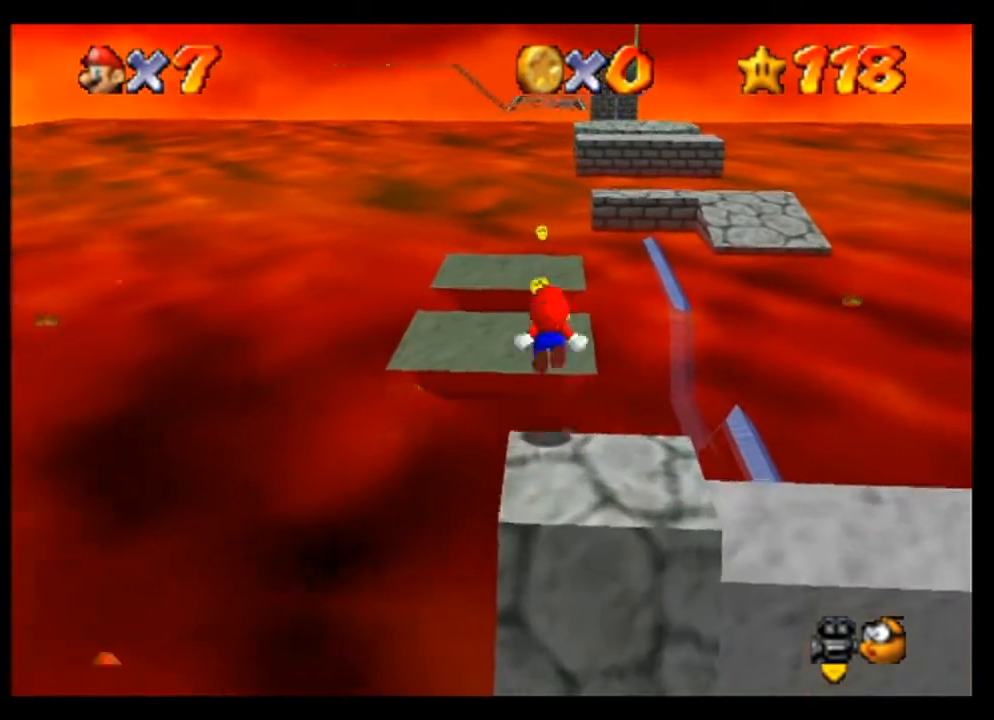
{"buttons": [], "left_stick": "up-left", "events": [[400, "left_stick", "up-left"], [500, "A", "up"]]}
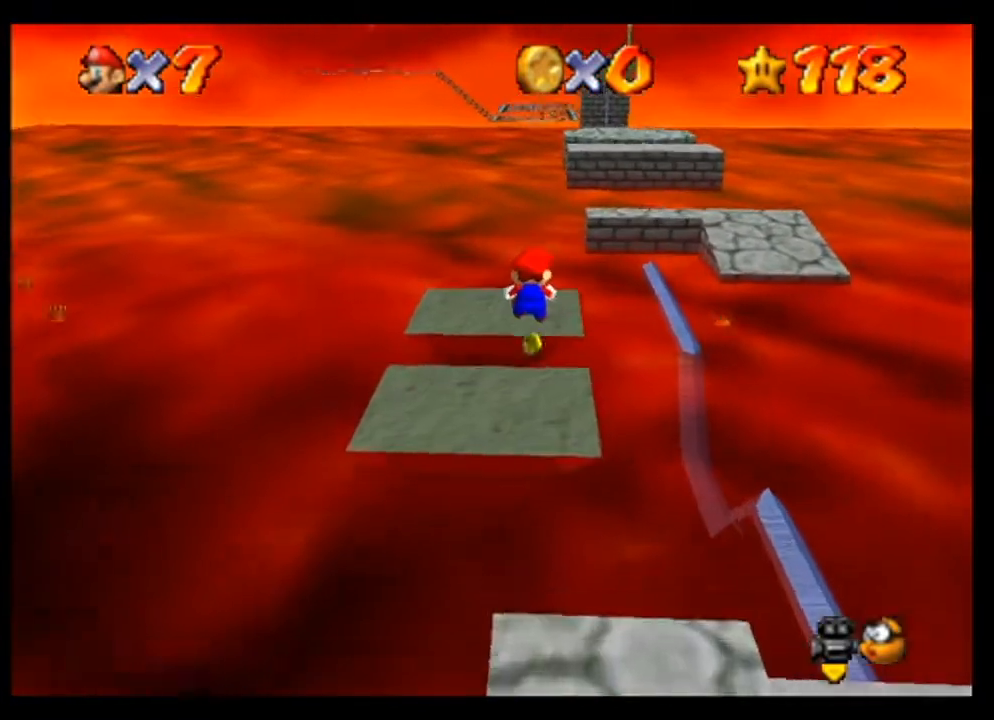
{"buttons": [], "left_stick": "center", "events": [[67, "left_stick", "left"], [300, "left_stick", "up"], [400, "left_stick", "center"]]}
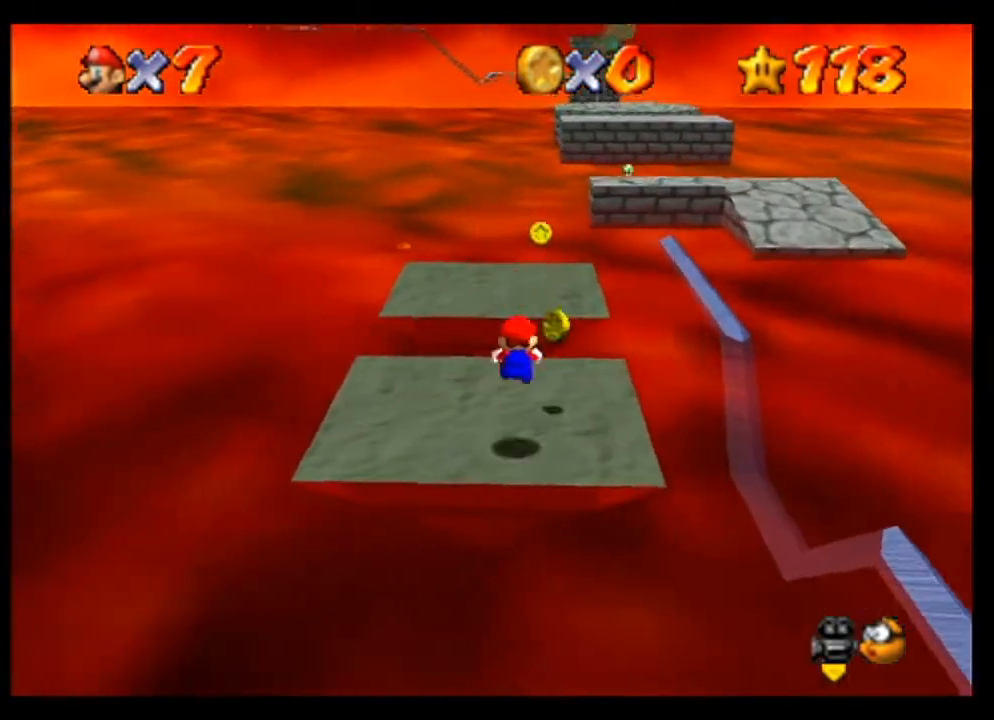
{"buttons": [], "left_stick": "center", "events": []}
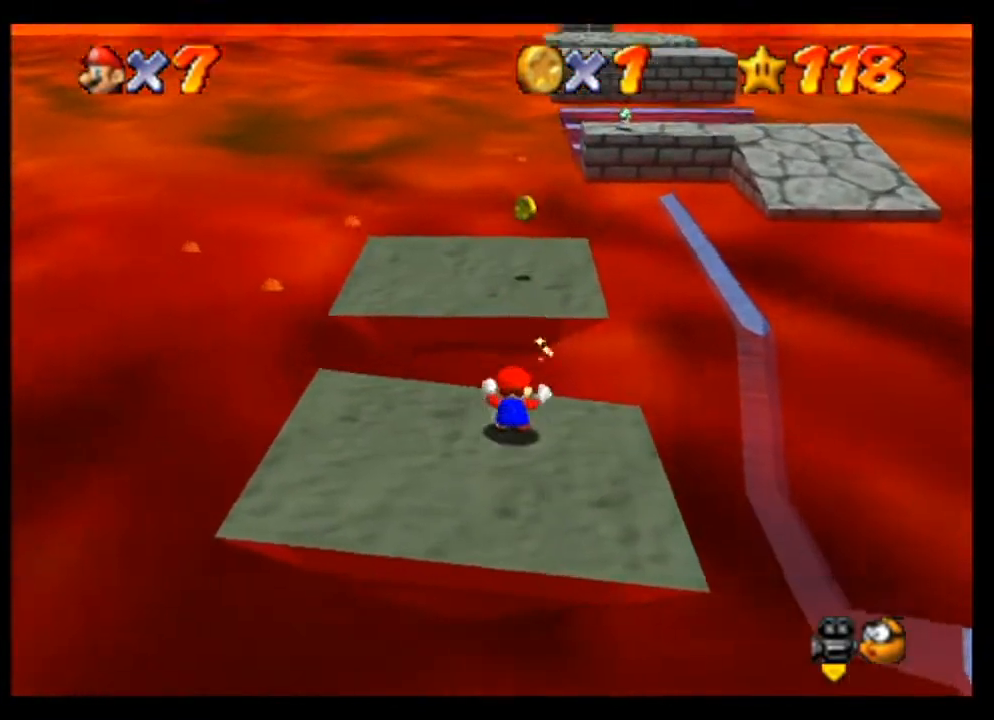
{"buttons": [], "left_stick": "down", "events": [[500, "left_stick", "down"]]}
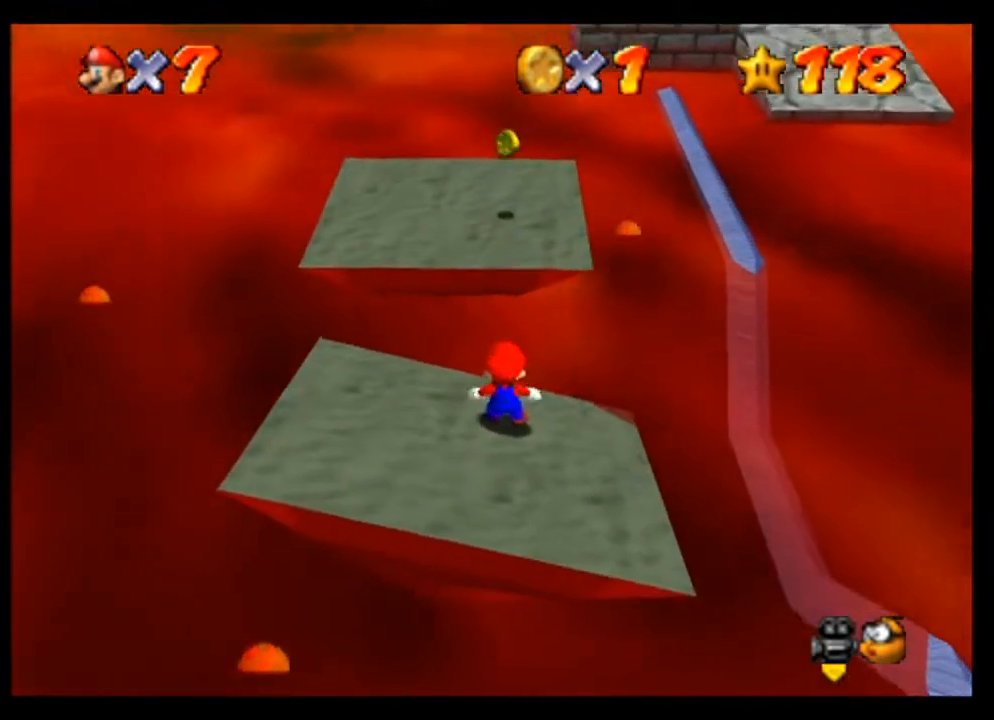
{"buttons": [], "left_stick": "center", "events": [[200, "left_stick", "center"]]}
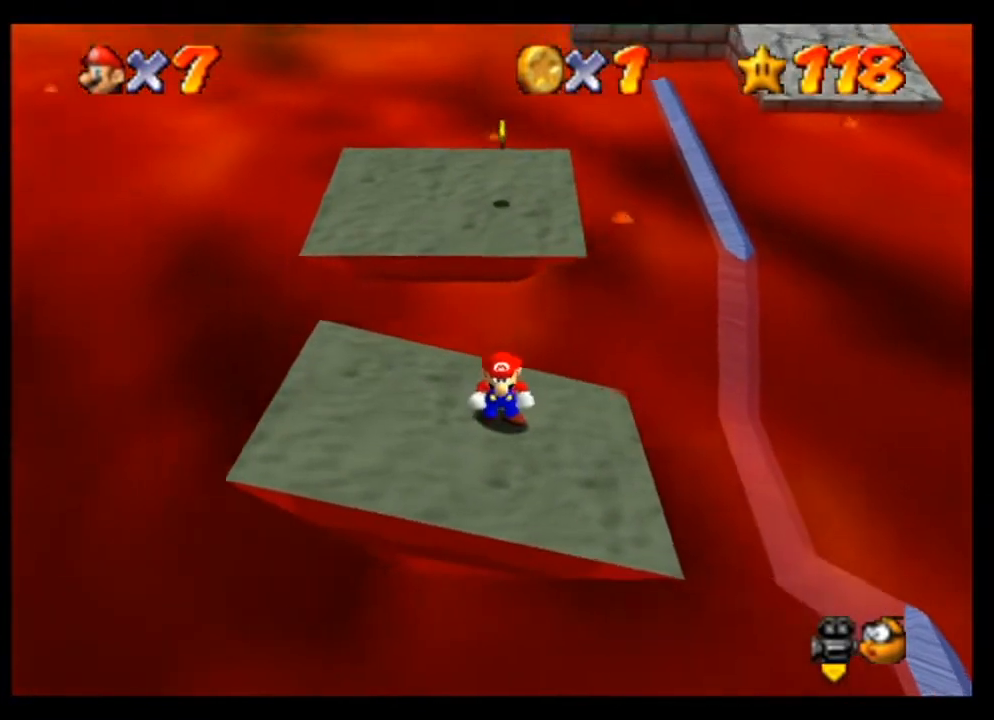
{"buttons": [], "left_stick": "up", "events": [[367, "left_stick", "up"]]}
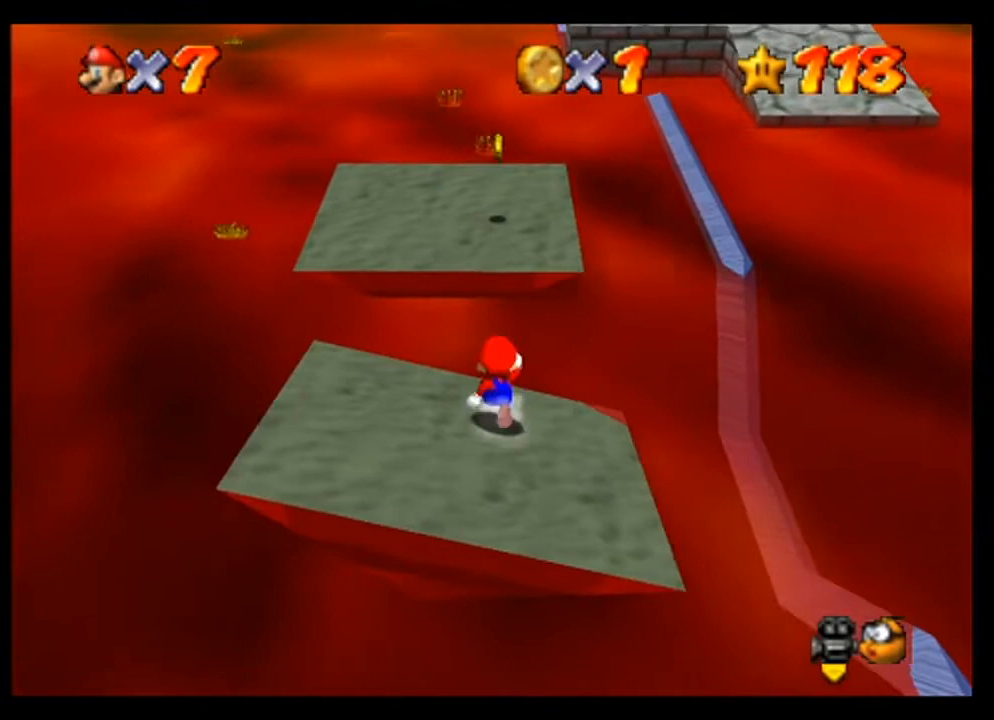
{"buttons": ["B"], "left_stick": "up", "events": [[133, "A", "down"], [367, "A", "up"], [500, "B", "down"]]}
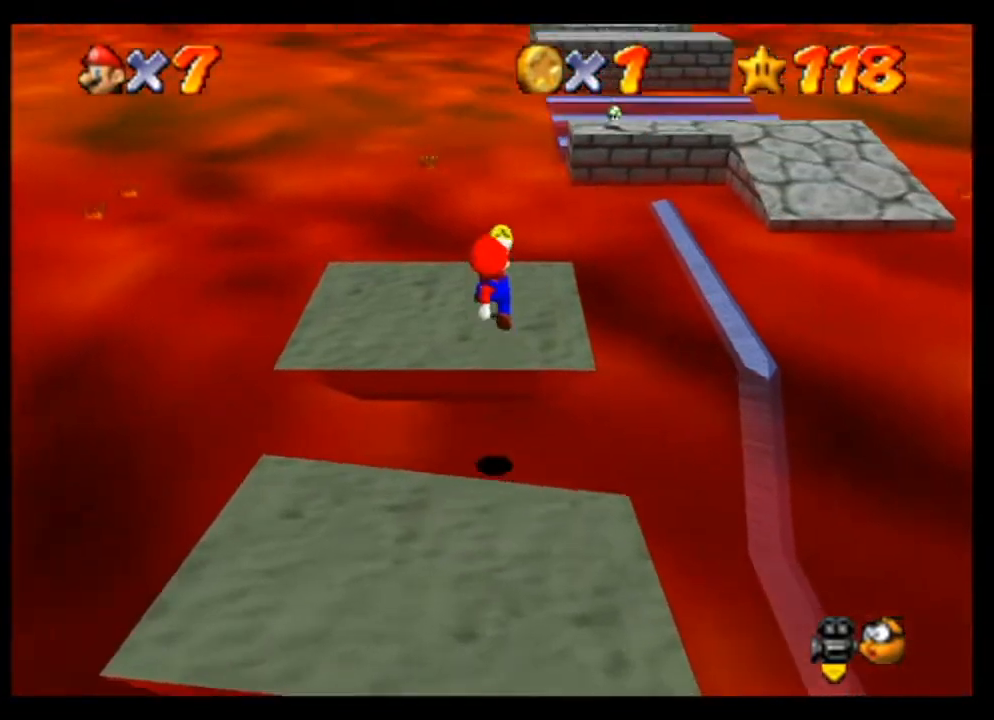
{"buttons": [], "left_stick": "center", "events": [[67, "left_stick", "left"], [133, "B", "up"], [167, "left_stick", "down-left"], [300, "left_stick", "center"]]}
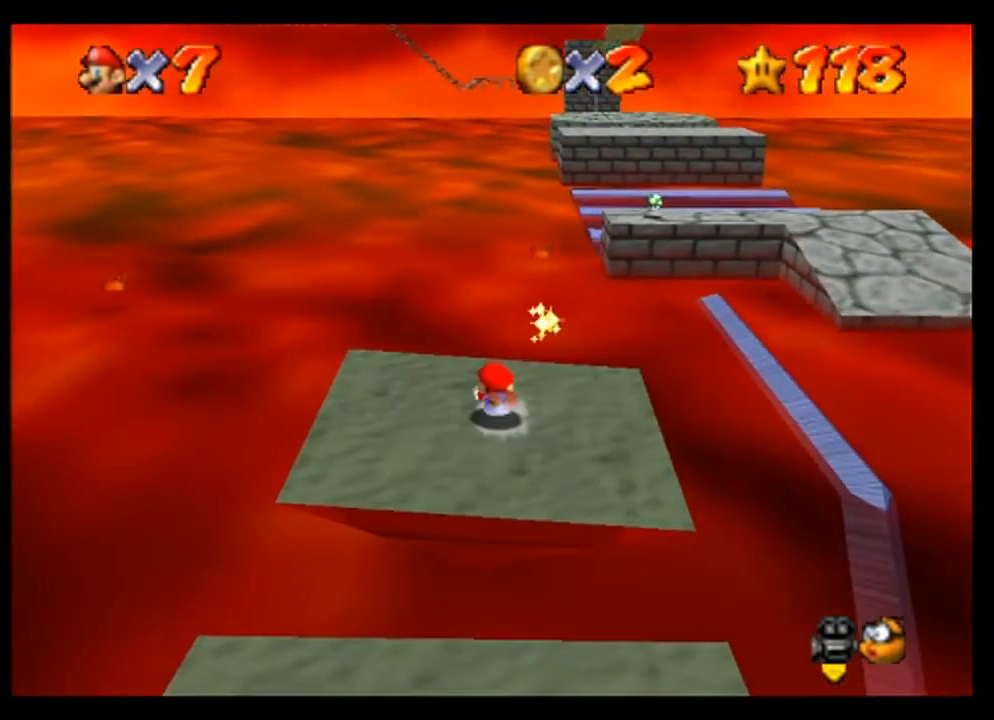
{"buttons": [], "left_stick": "down", "events": [[133, "A", "down"], [200, "left_stick", "down"], [333, "A", "up"]]}
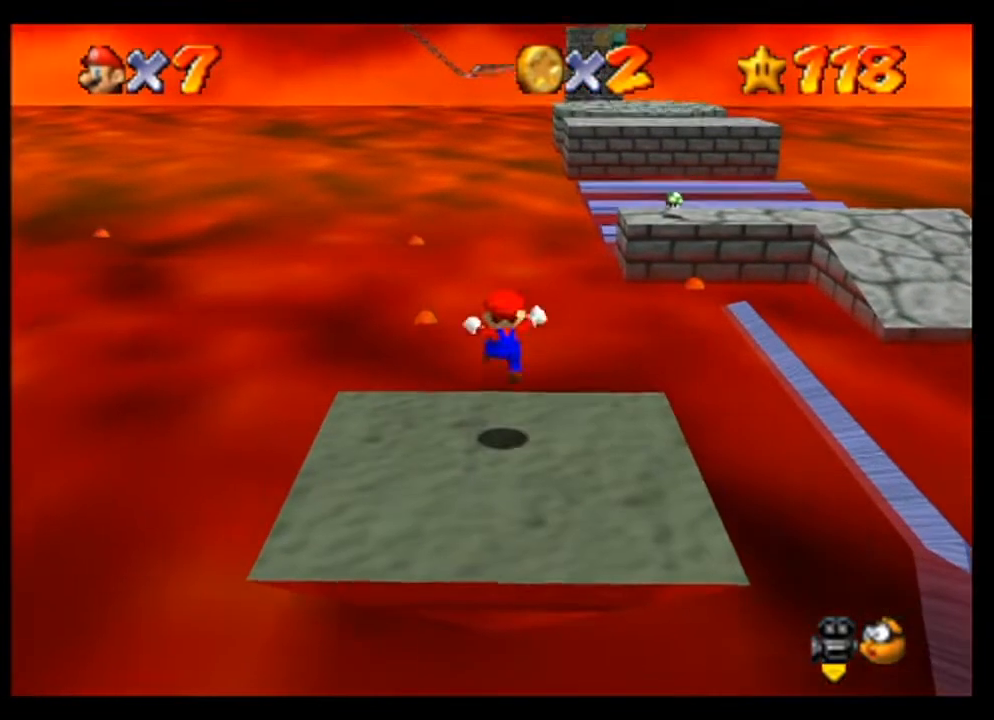
{"buttons": [], "left_stick": "down", "events": []}
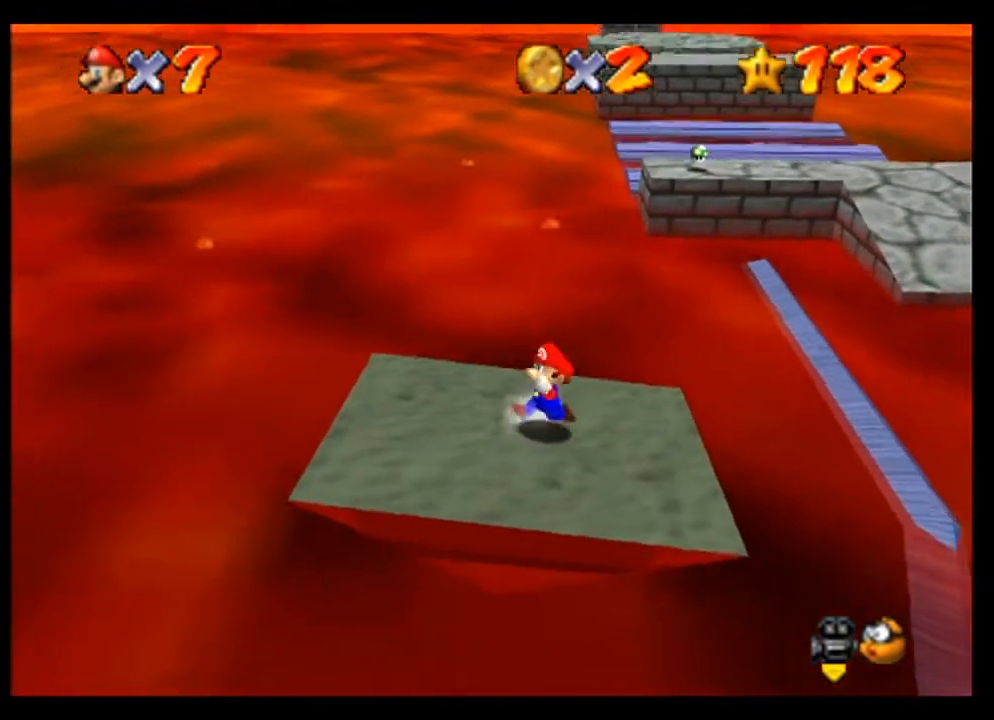
{"buttons": [], "left_stick": "center", "events": [[100, "left_stick", "center"], [333, "C_LEFT", "down"], [467, "C_LEFT", "up"]]}
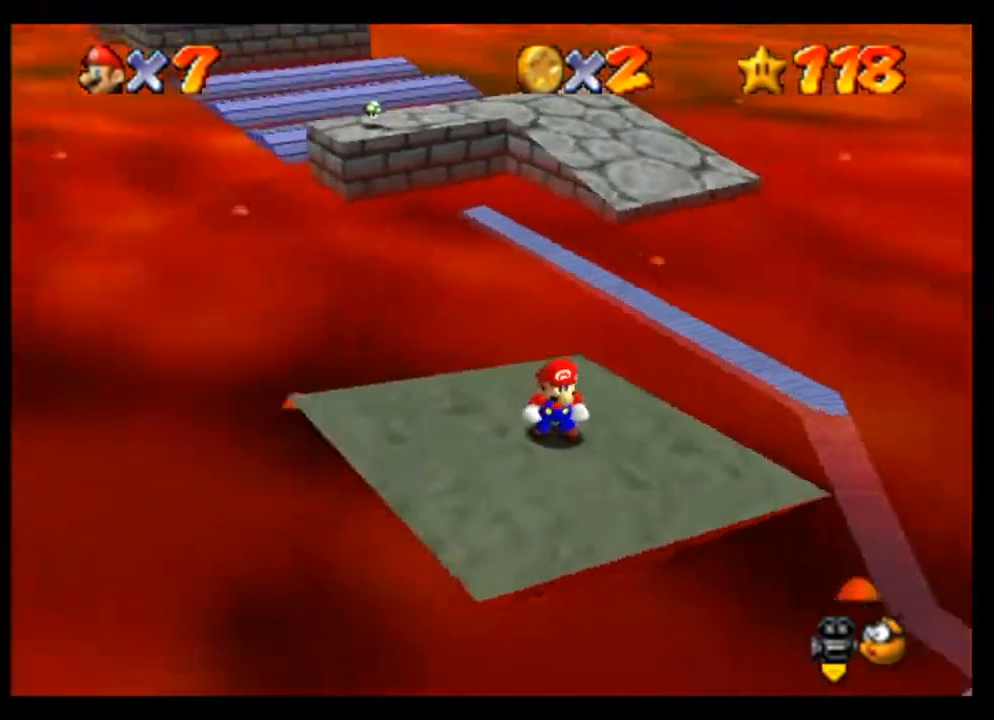
{"buttons": [], "left_stick": "down", "events": [[233, "left_stick", "down"]]}
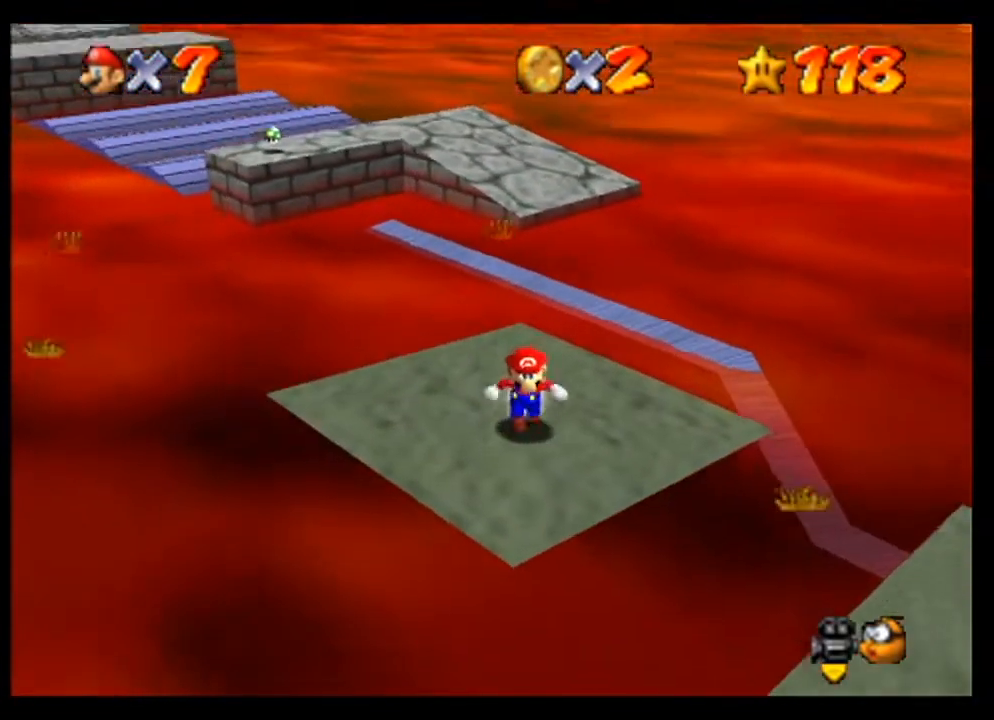
{"buttons": [], "left_stick": "center", "events": [[100, "left_stick", "center"]]}
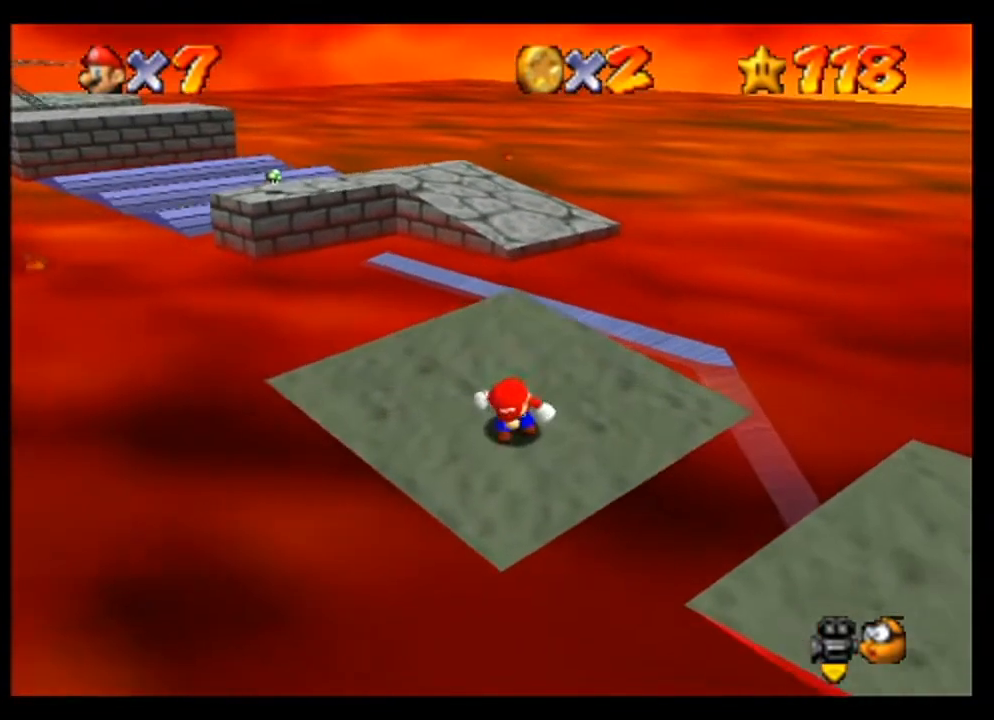
{"buttons": [], "left_stick": "up", "events": [[367, "left_stick", "up"]]}
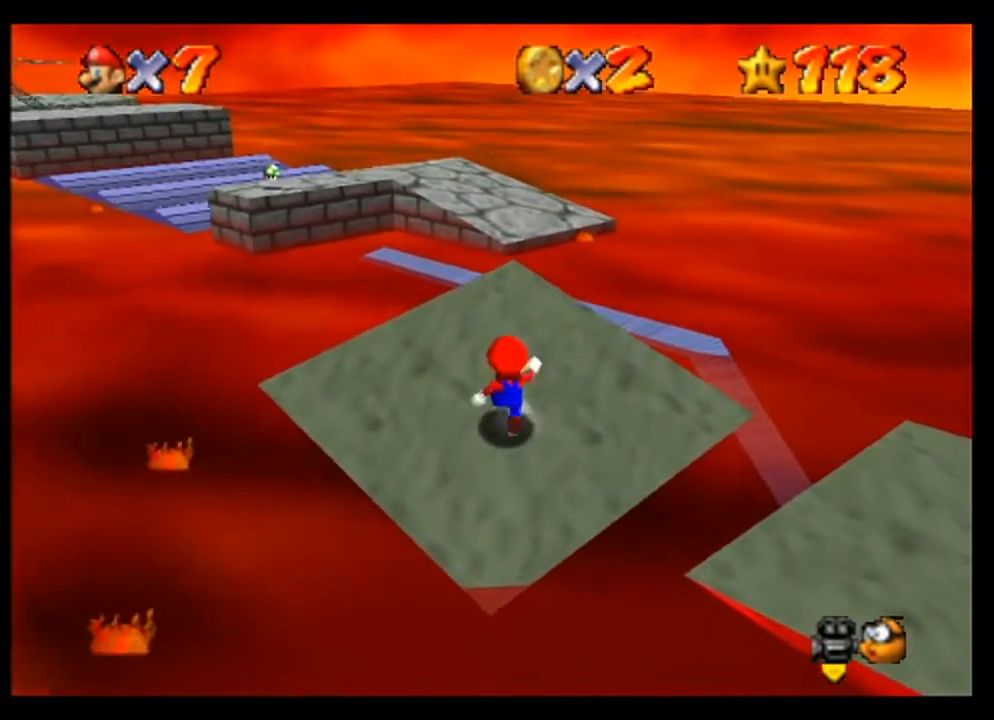
{"buttons": [], "left_stick": "up", "events": []}
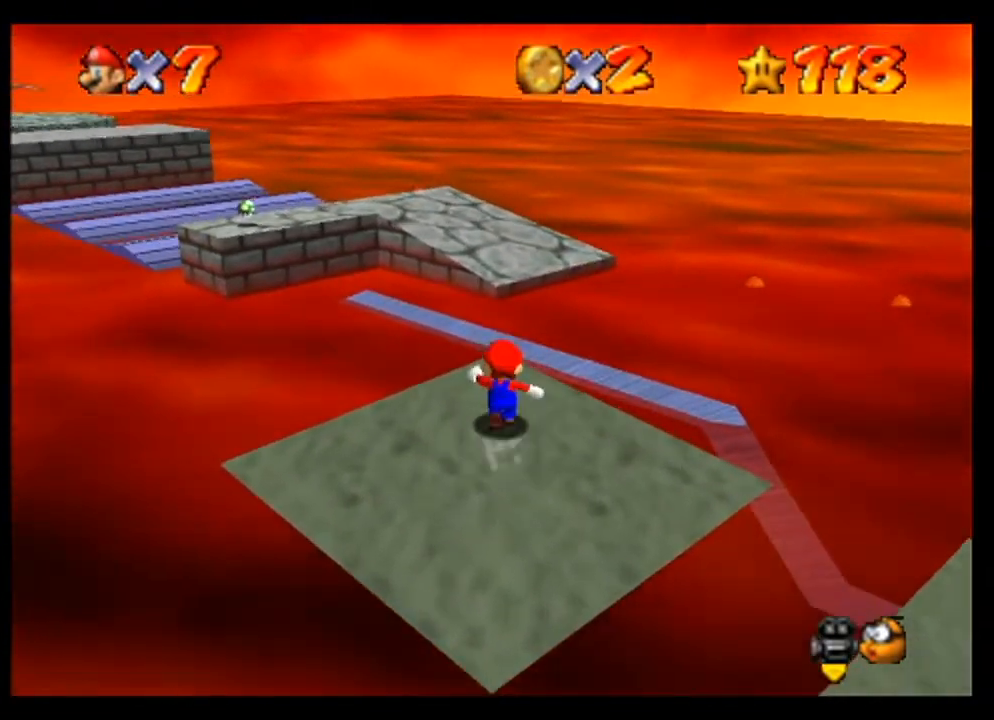
{"buttons": ["A"], "left_stick": "up", "events": [[367, "A", "down"]]}
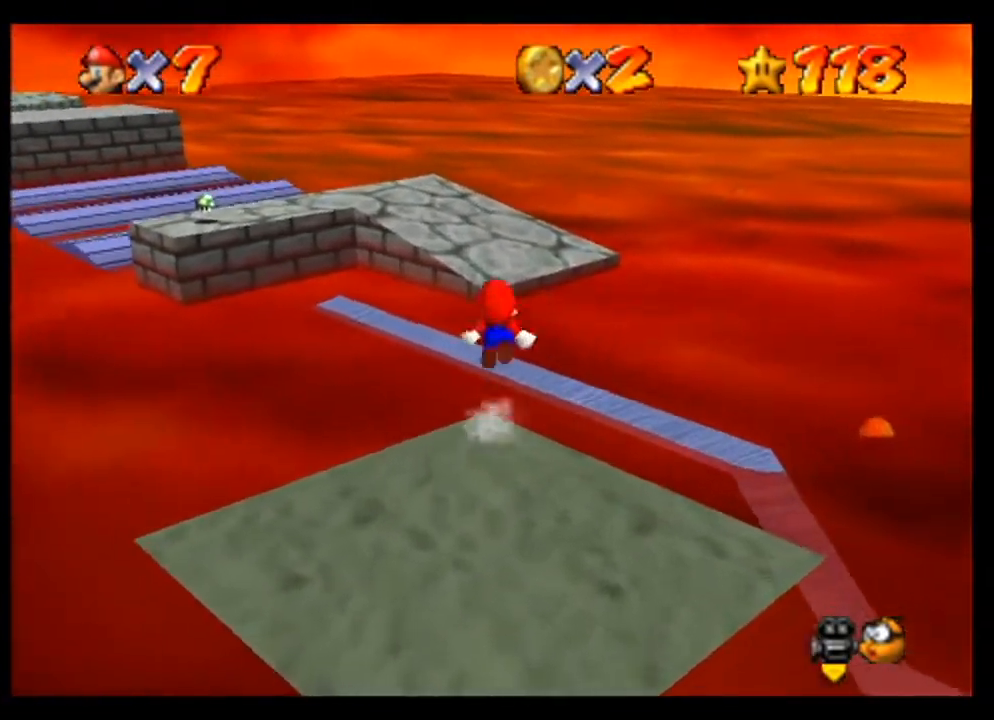
{"buttons": ["A"], "left_stick": "up", "events": []}
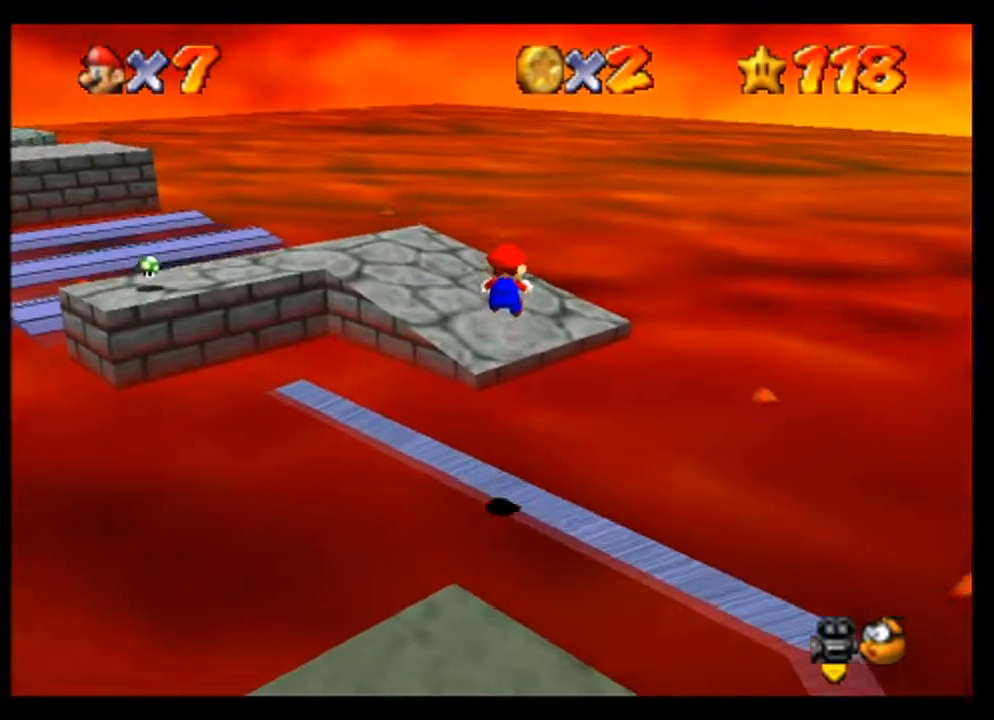
{"buttons": [], "left_stick": "center", "events": [[33, "A", "up"], [33, "left_stick", "up-left"], [500, "left_stick", "center"]]}
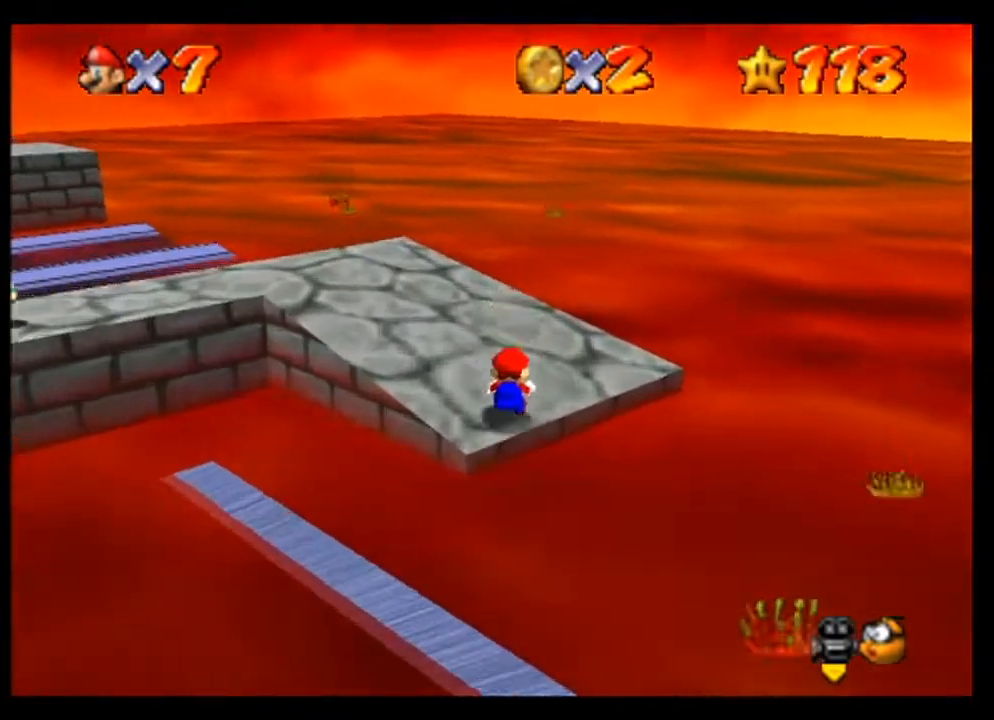
{"buttons": [], "left_stick": "up-left", "events": [[267, "left_stick", "up-left"]]}